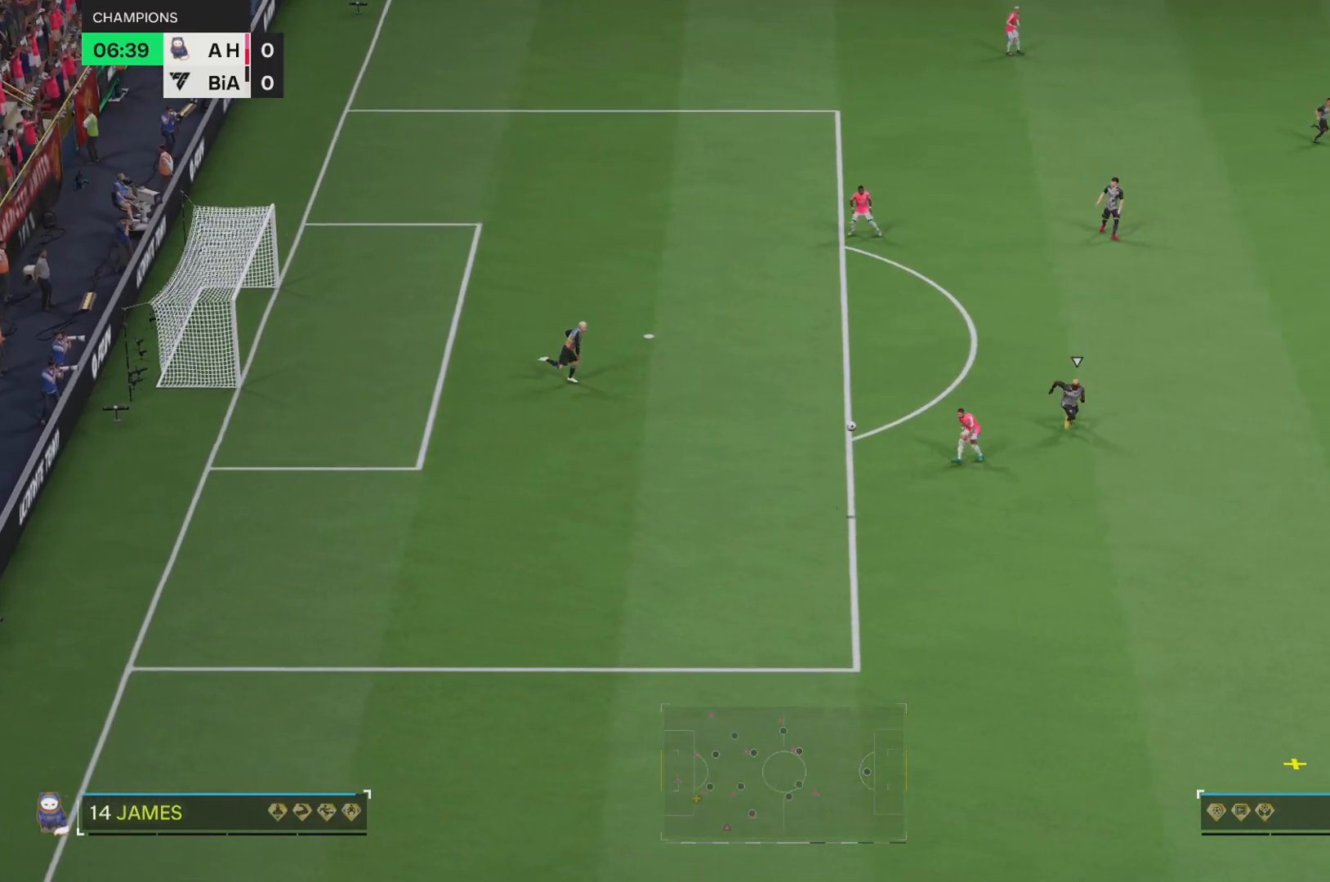
Gameplay with a controller (PlayStation layout); each line is a JSON object with the inputs held at the frame after it. "events" lists button and stick changes between this image and that frame as [ms after this image, input, new state], when the widget could be followed in between. Not read: L3 R2 R3.
{"buttons": [], "left_stick": "up-right", "right_stick": "center", "events": [[33, "left_stick", "right"], [167, "left_stick", "up-right"]]}
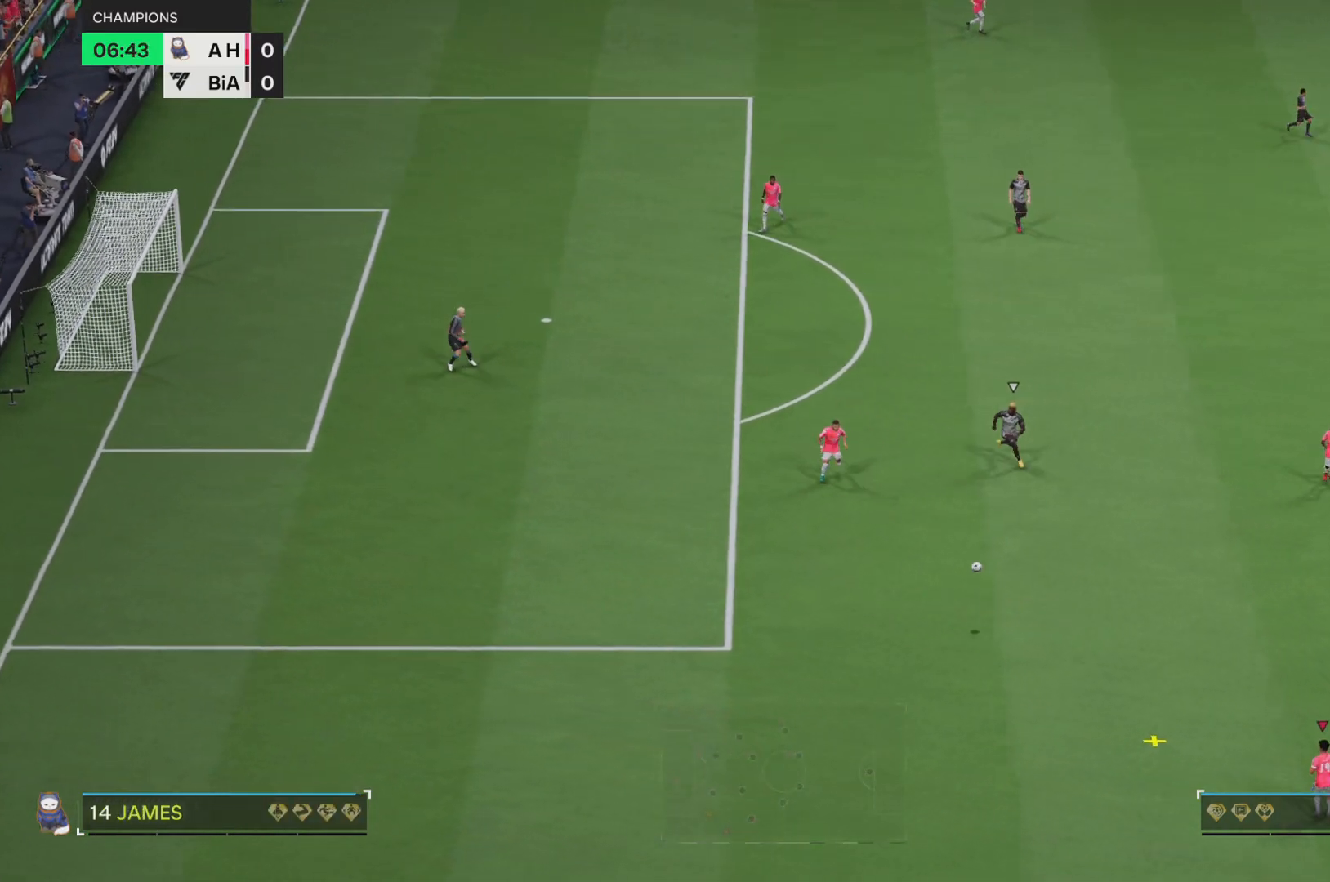
{"buttons": [], "left_stick": "up-right", "right_stick": "center", "events": []}
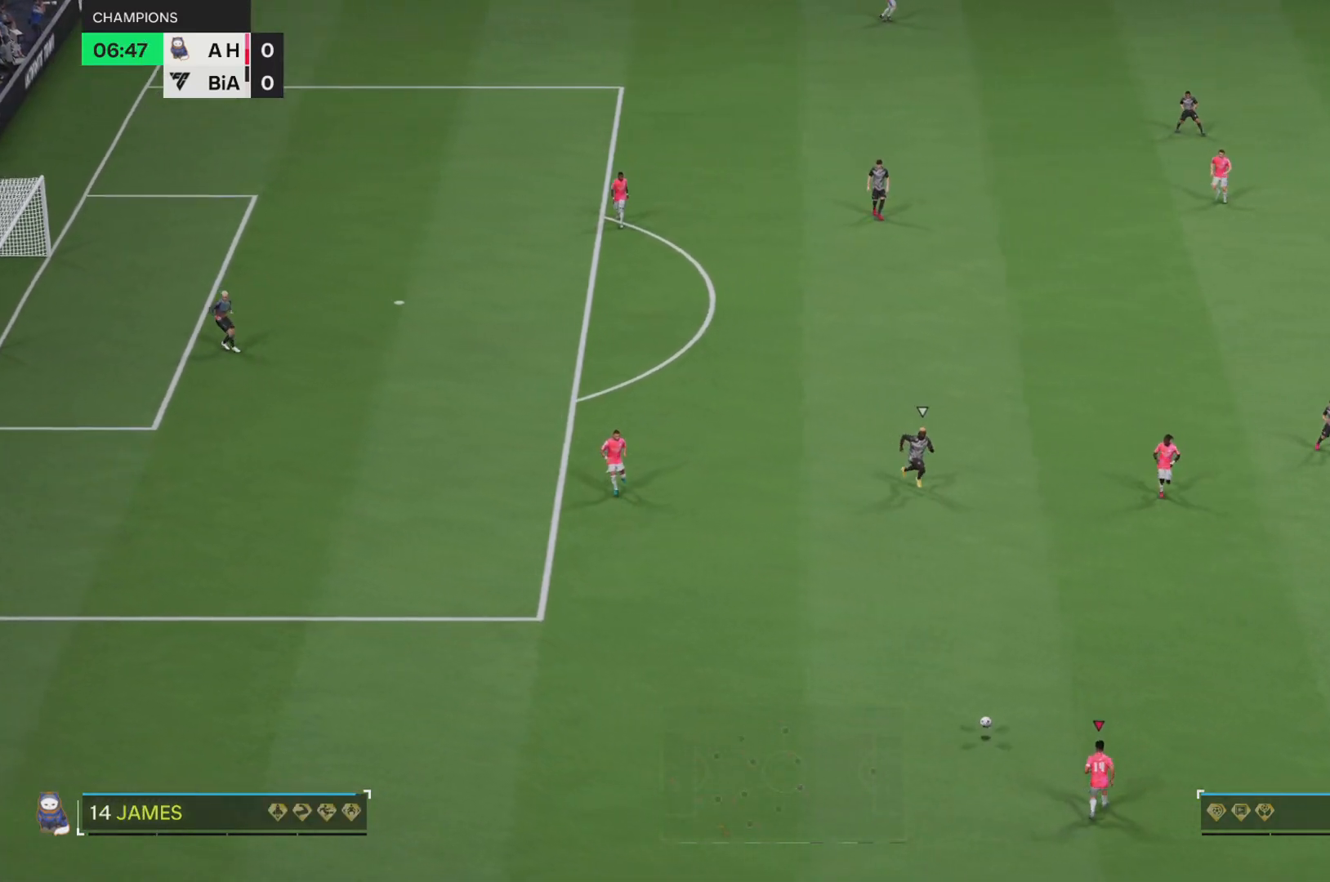
{"buttons": [], "left_stick": "up-right", "right_stick": "center", "events": []}
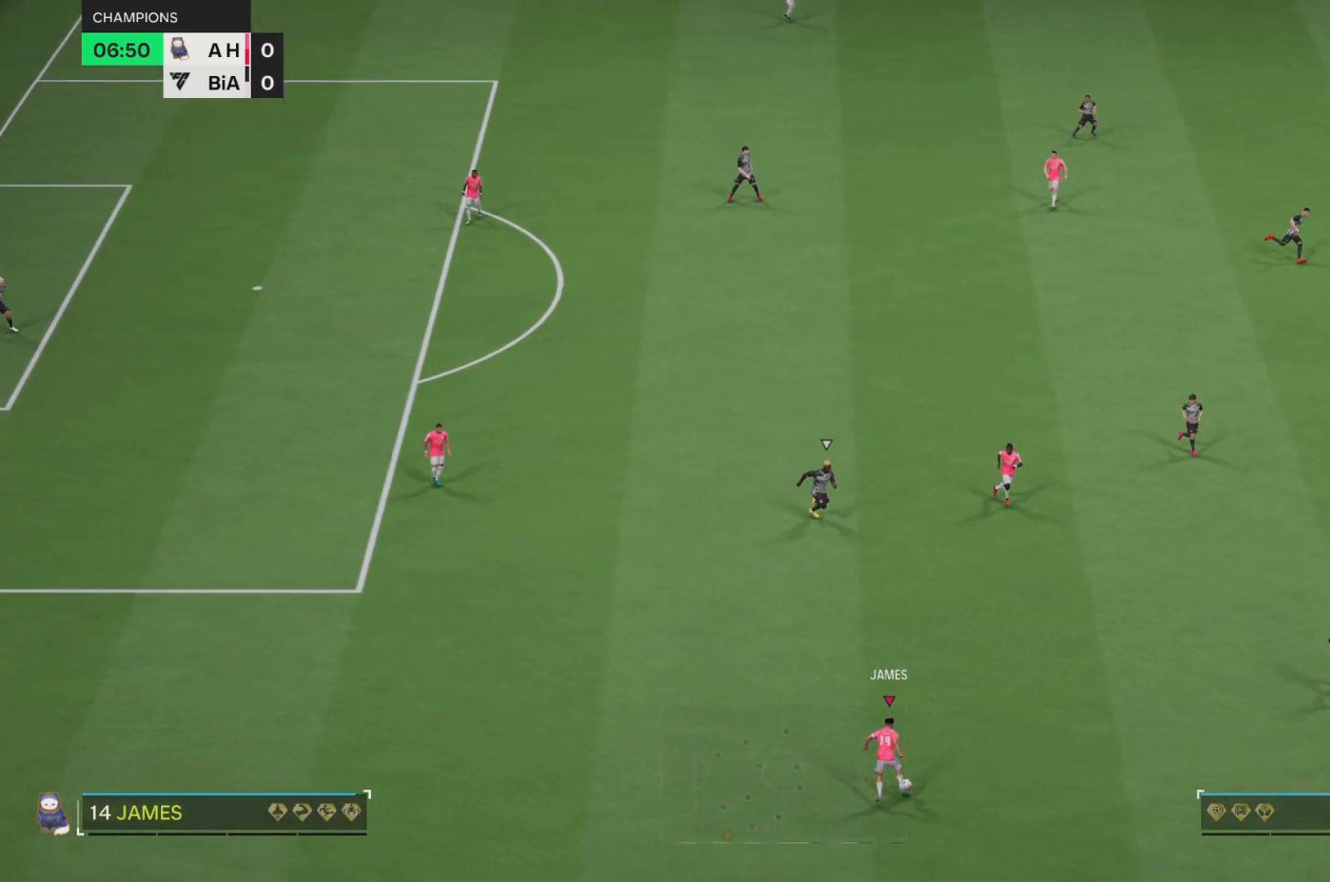
{"buttons": [], "left_stick": "up-right", "right_stick": "center", "events": []}